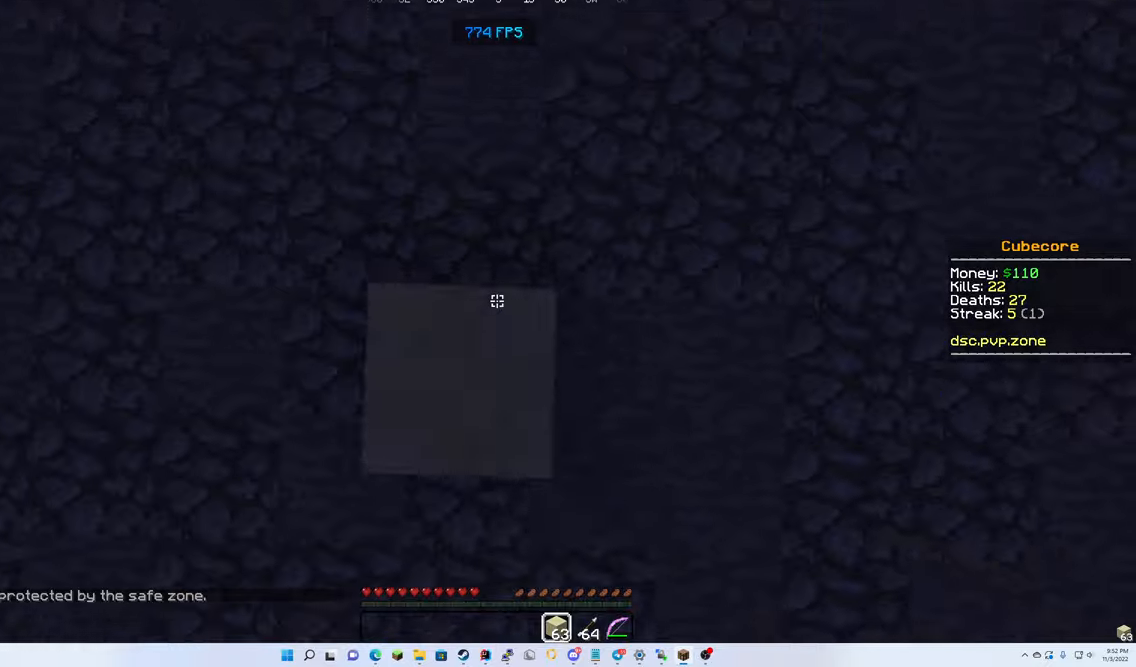
Gameplay with keyboard and mouse; each line is a JSON object with the keys and mouse buttons held at the frame after it. "events" lists presses ("down") and releases ("up") of "down", "left", "right", "up", "mouse_left" and "mouse_right" between this image and that frame as [ms after this image, input, new state], when the widget could be followed in between. "mouse_left", "mouse_right" = the "left", "right" buttons of the "mouse" list. No other keys are recorded. Fast repeated clicks can show as one long hold. Mouse movement is not recorded.
{"keys": ["up"], "mouse": ["right"], "events": []}
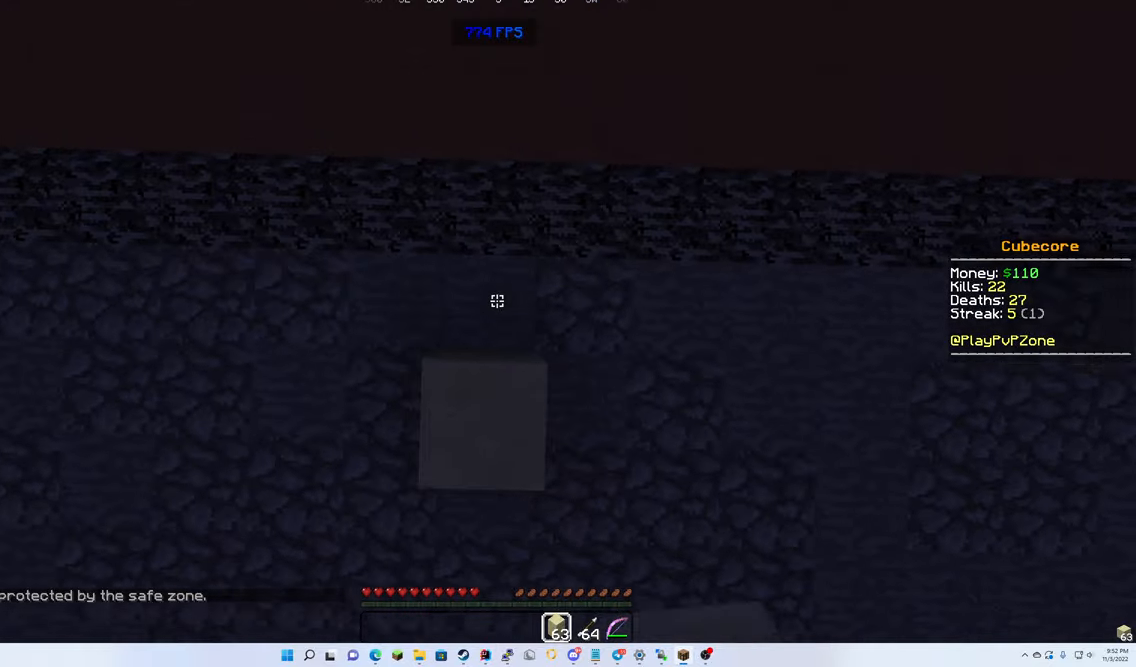
{"keys": ["up"], "mouse": ["right"], "events": []}
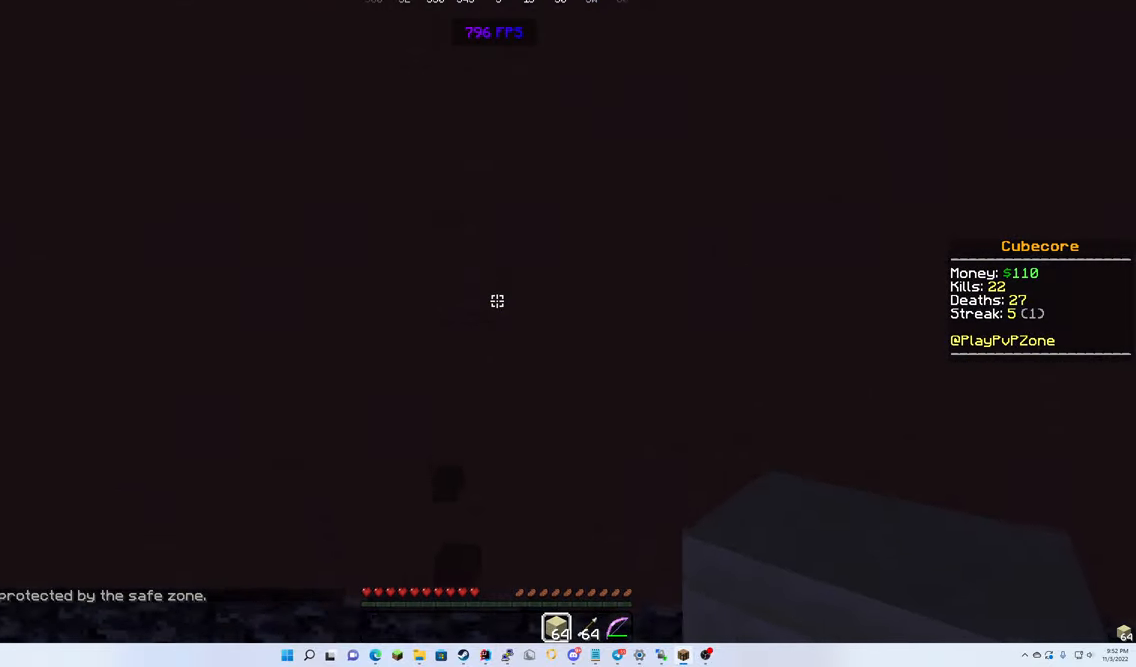
{"keys": [], "mouse": ["right"], "events": [[266, "up", "up"]]}
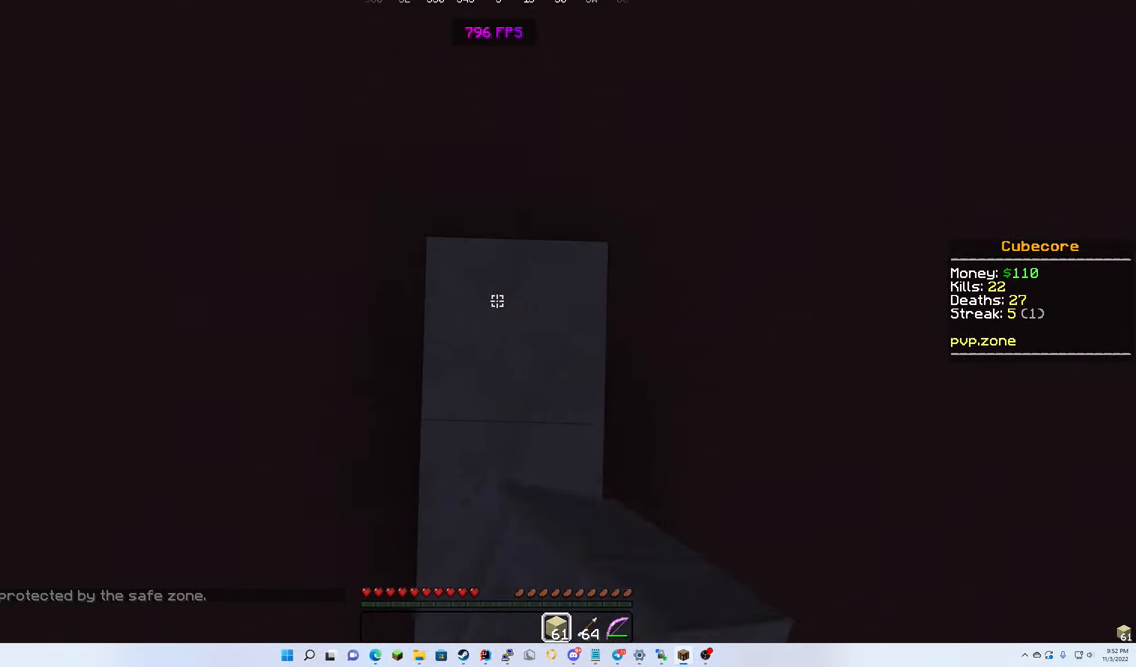
{"keys": ["down", "right"], "mouse": [], "events": [[66, "down", "down"], [416, "mouse_right", "up"], [450, "right", "down"]]}
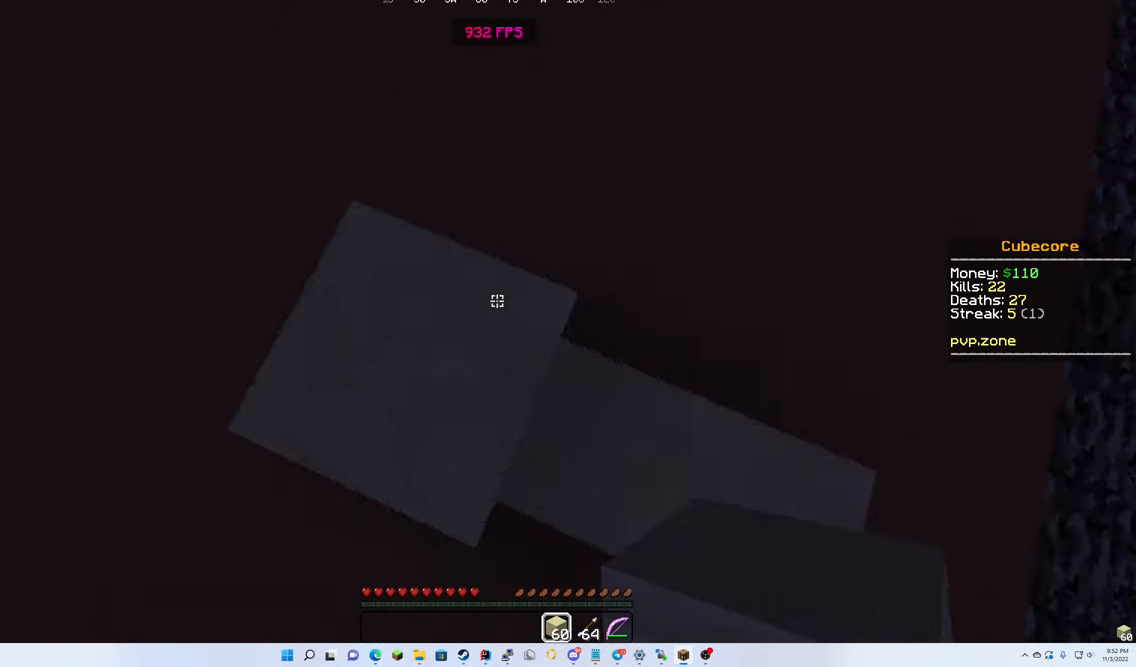
{"keys": ["right", "up"], "mouse": [], "events": [[83, "down", "up"], [150, "up", "down"], [216, "mouse_right", "down"], [466, "mouse_right", "up"]]}
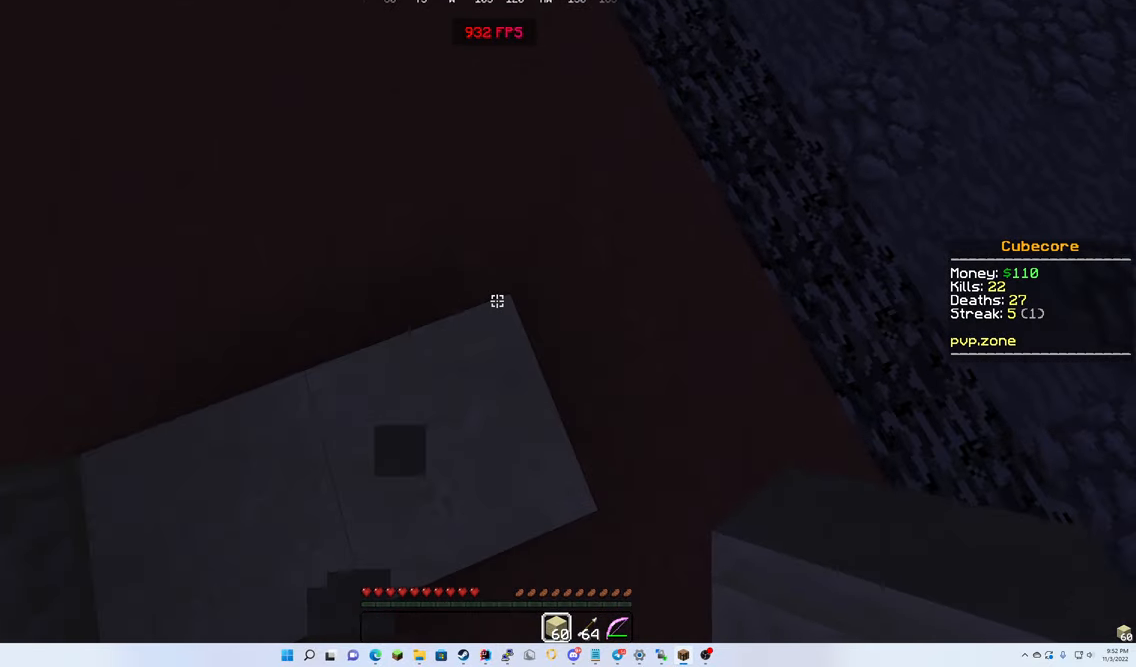
{"keys": ["down", "right"], "mouse": [], "events": [[166, "mouse_right", "down"], [266, "up", "up"], [283, "mouse_right", "up"], [333, "mouse_right", "down"], [450, "mouse_right", "up"], [483, "down", "down"]]}
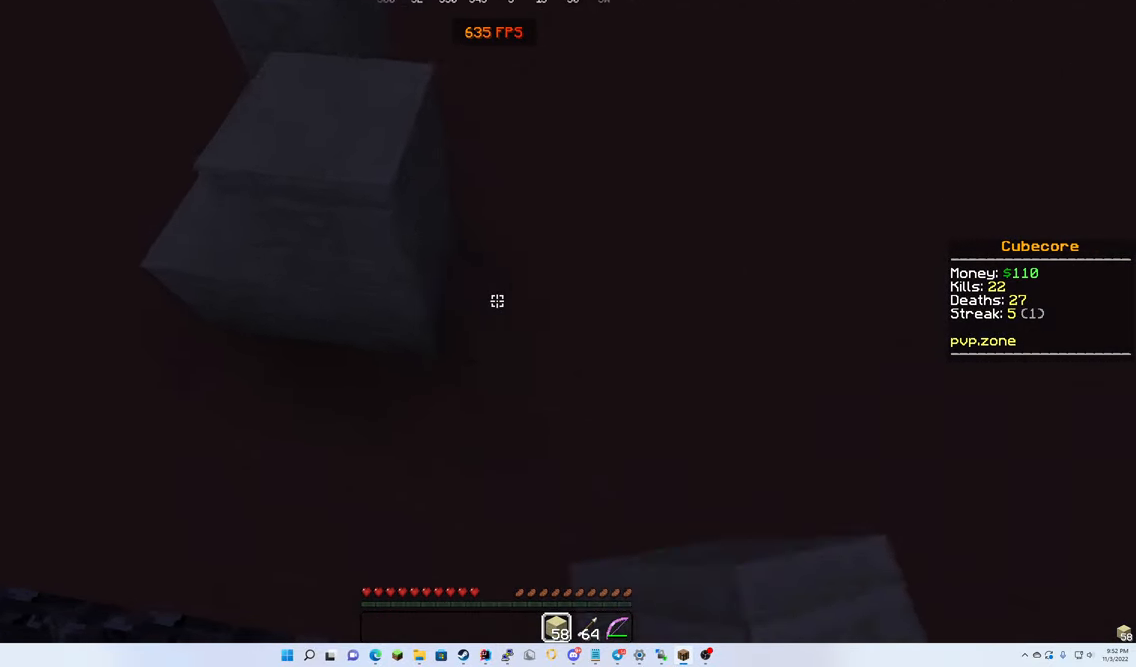
{"keys": ["up"], "mouse": [], "events": [[16, "mouse_right", "down"], [133, "down", "up"], [150, "mouse_right", "up"], [183, "up", "down"], [466, "right", "up"]]}
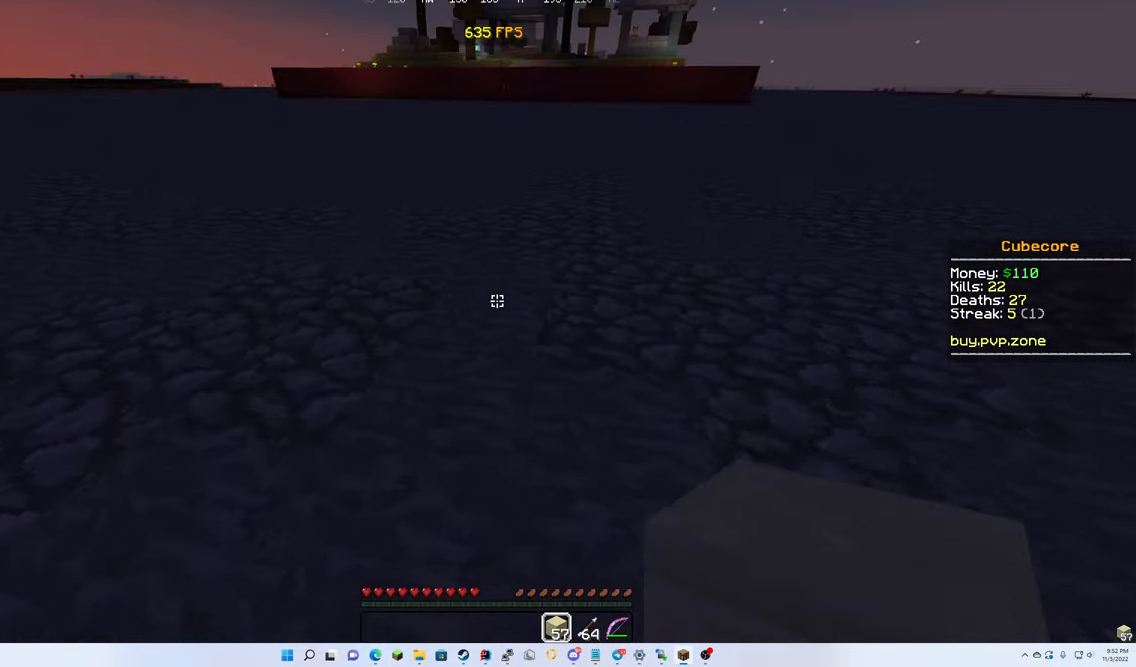
{"keys": ["up"], "mouse": [], "events": []}
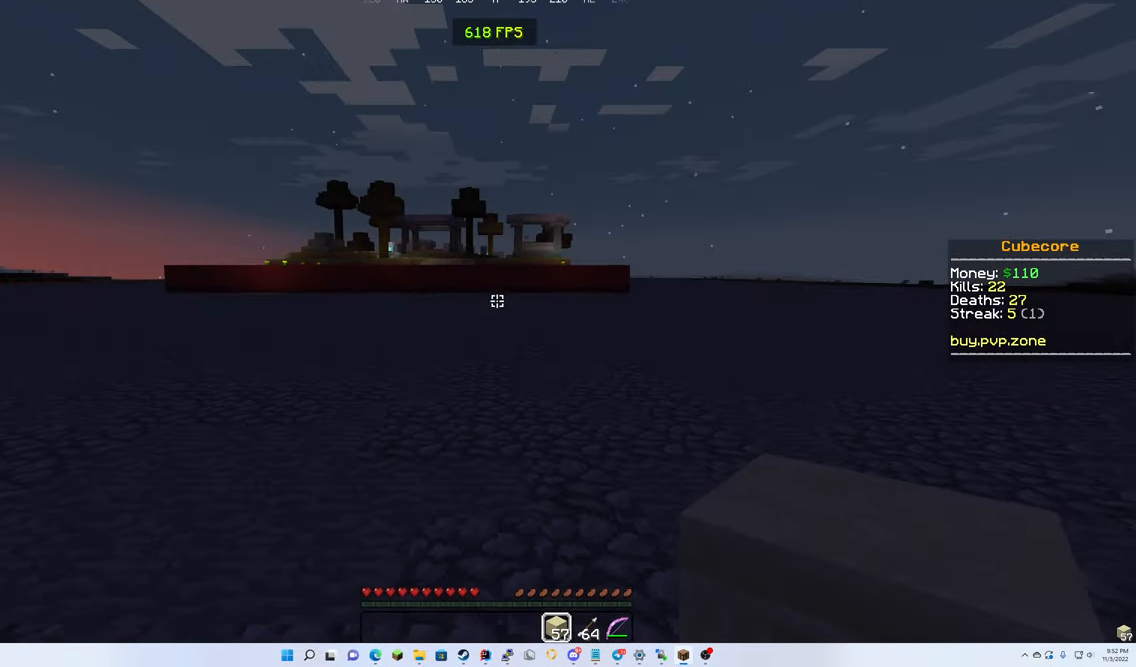
{"keys": ["up"], "mouse": [], "events": []}
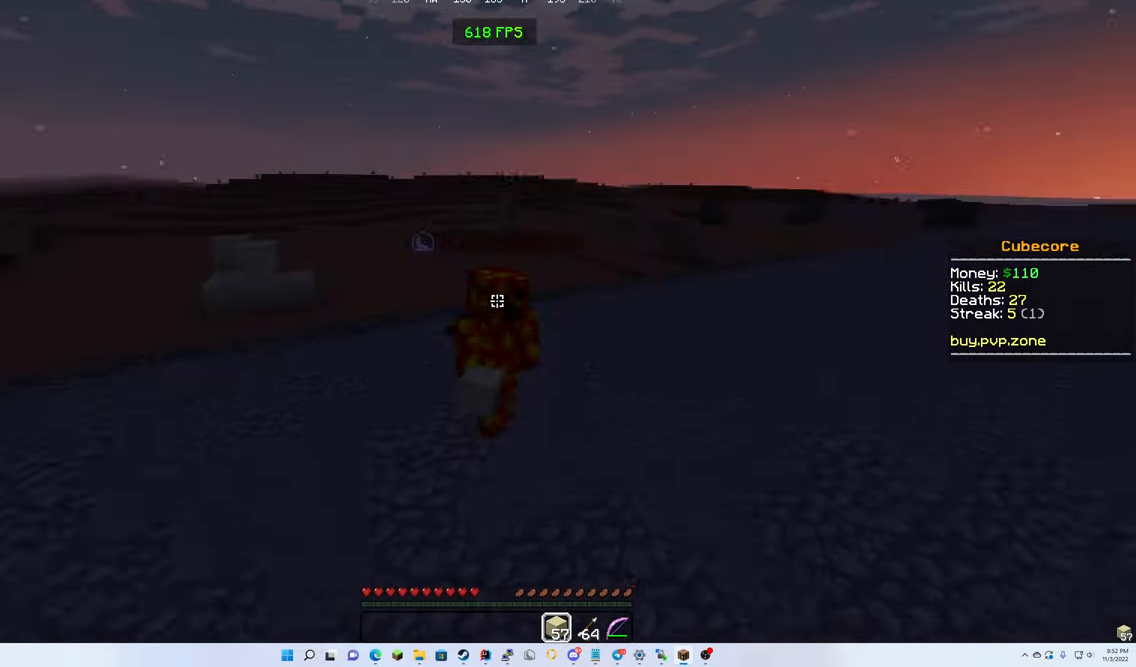
{"keys": ["up"], "mouse": [], "events": []}
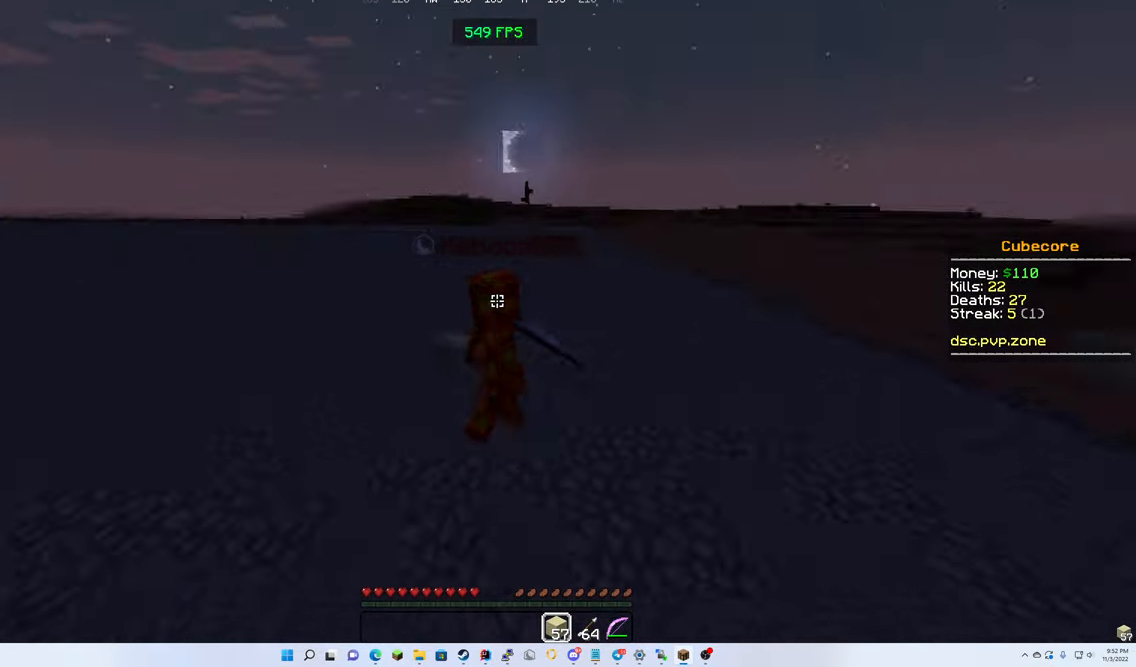
{"keys": ["up"], "mouse": [], "events": []}
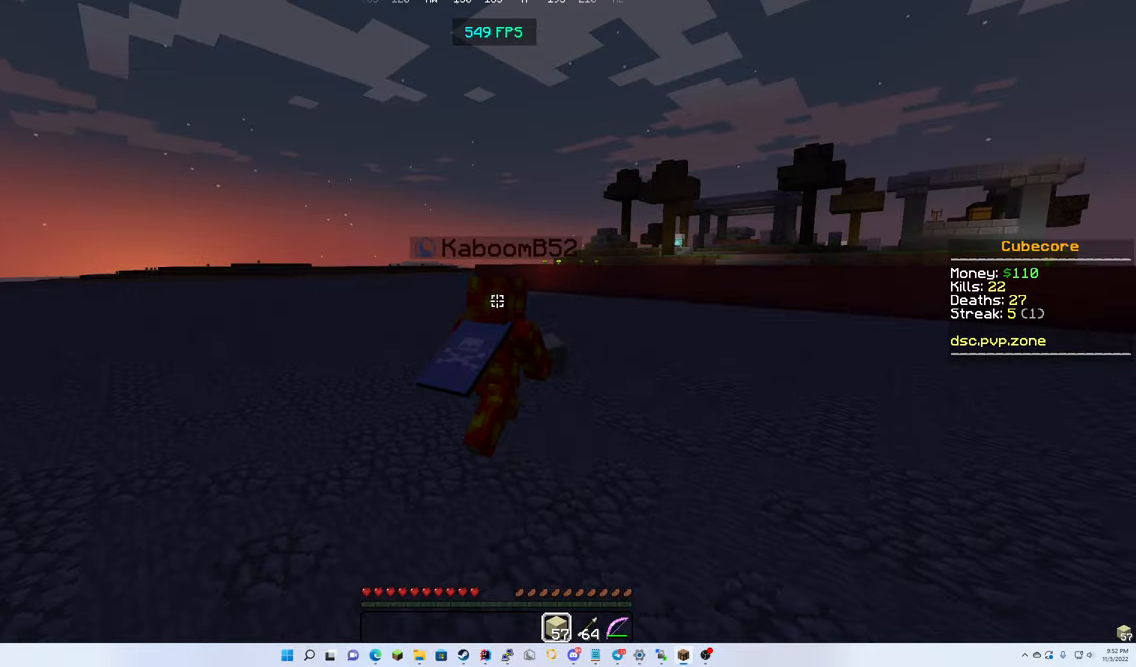
{"keys": ["up"], "mouse": [], "events": []}
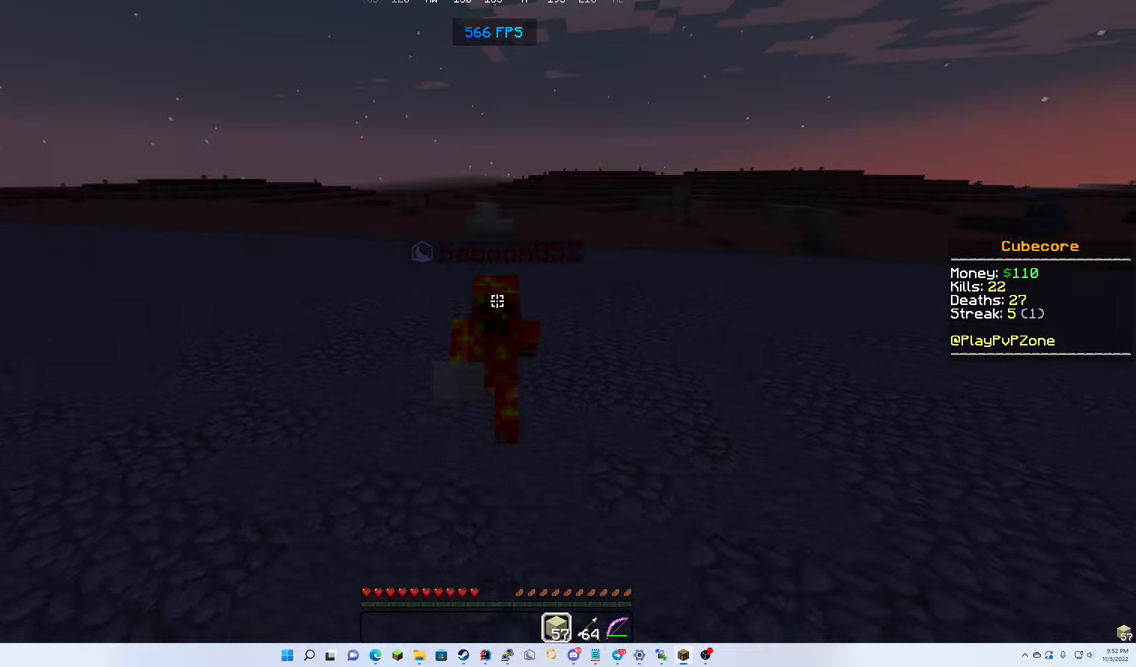
{"keys": ["up"], "mouse": [], "events": []}
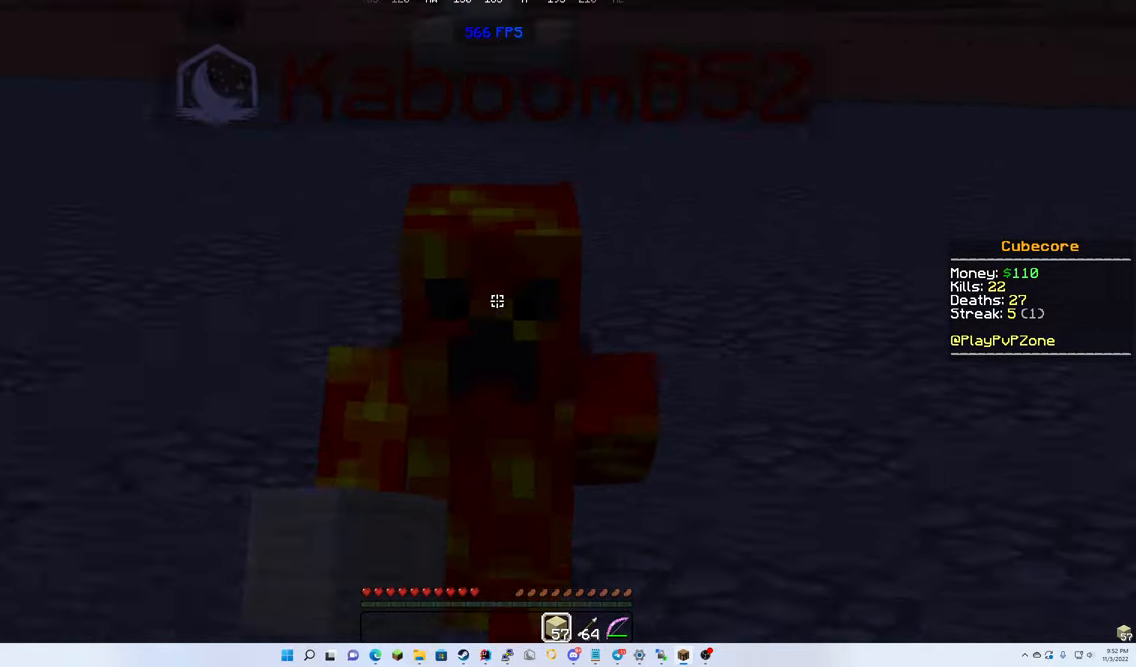
{"keys": ["up"], "mouse": [], "events": []}
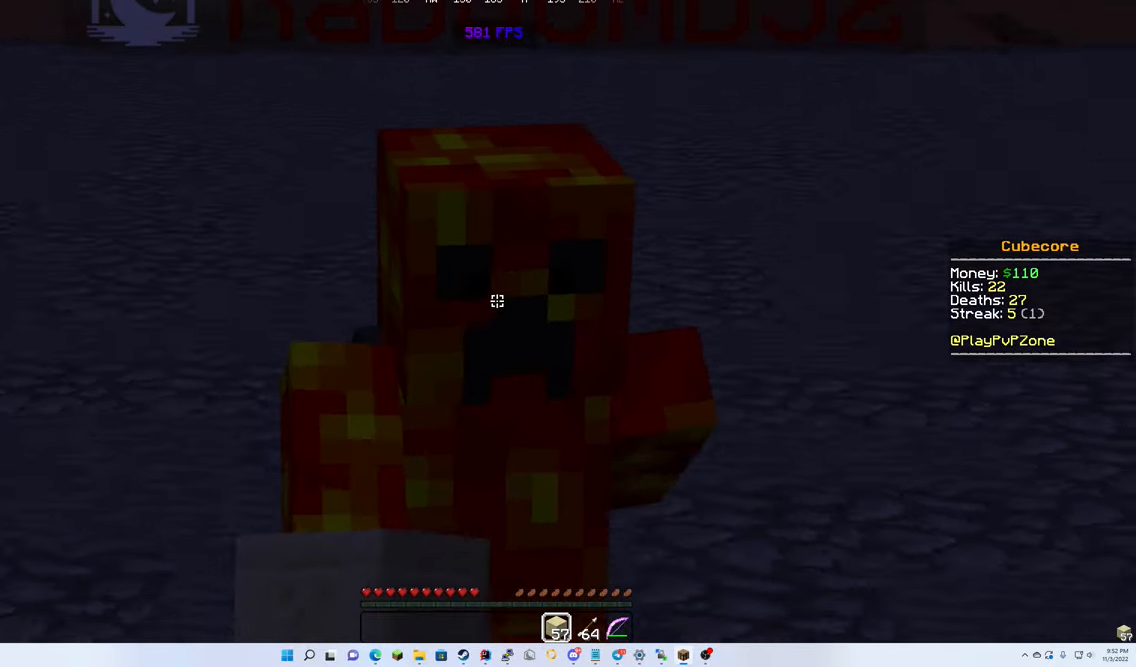
{"keys": ["up"], "mouse": [], "events": []}
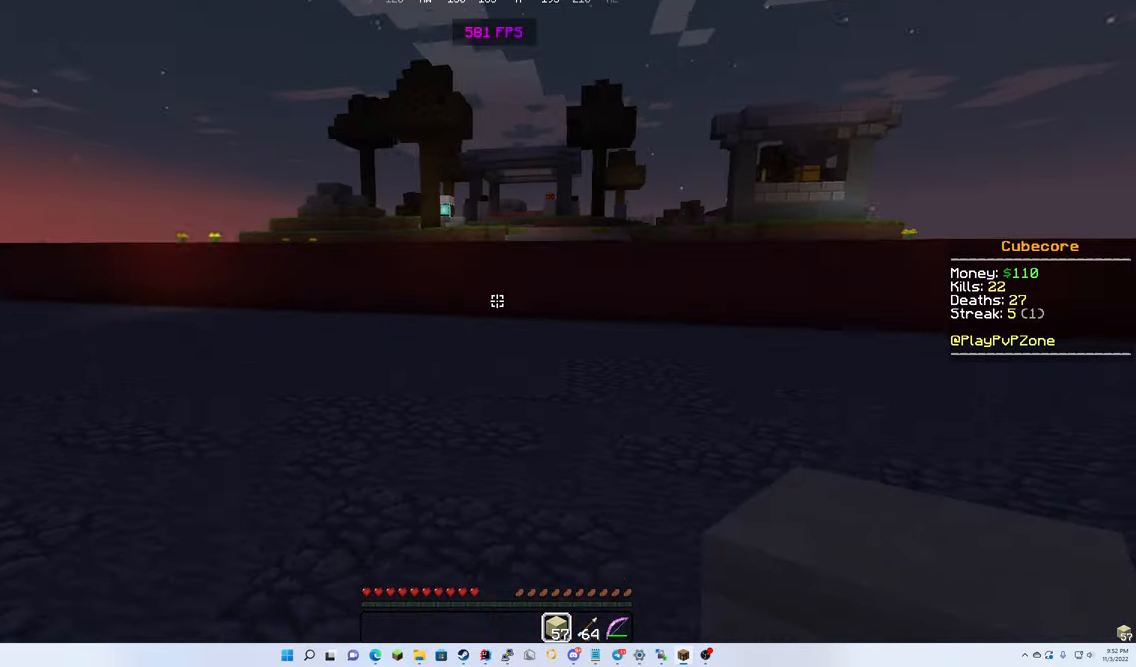
{"keys": ["up"], "mouse": [], "events": []}
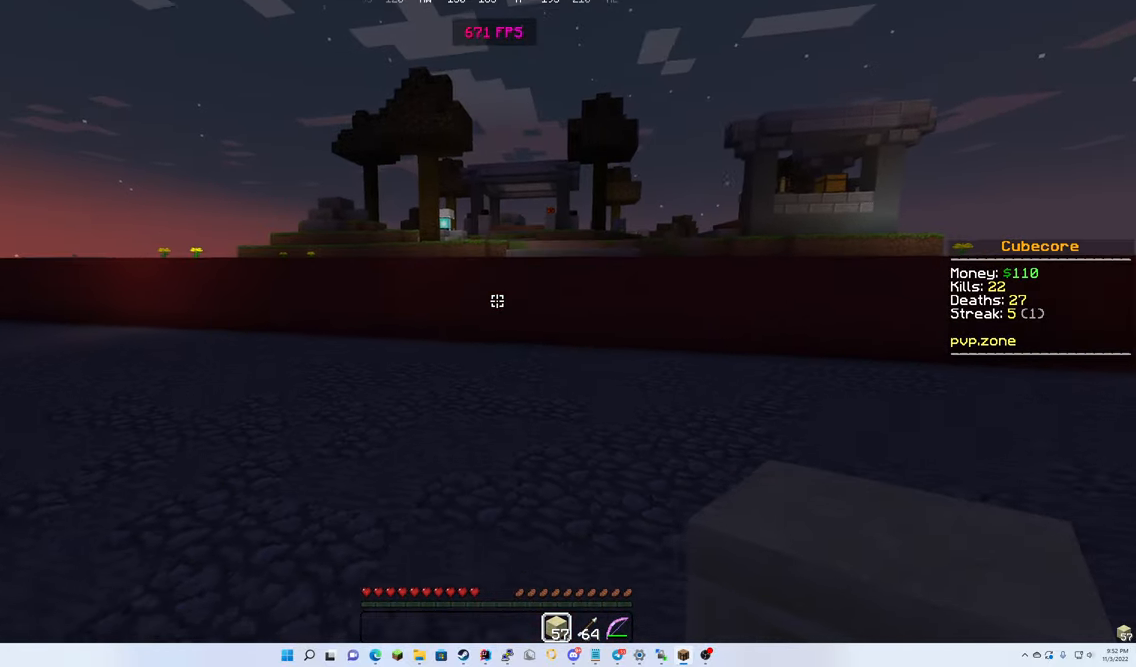
{"keys": ["up"], "mouse": [], "events": []}
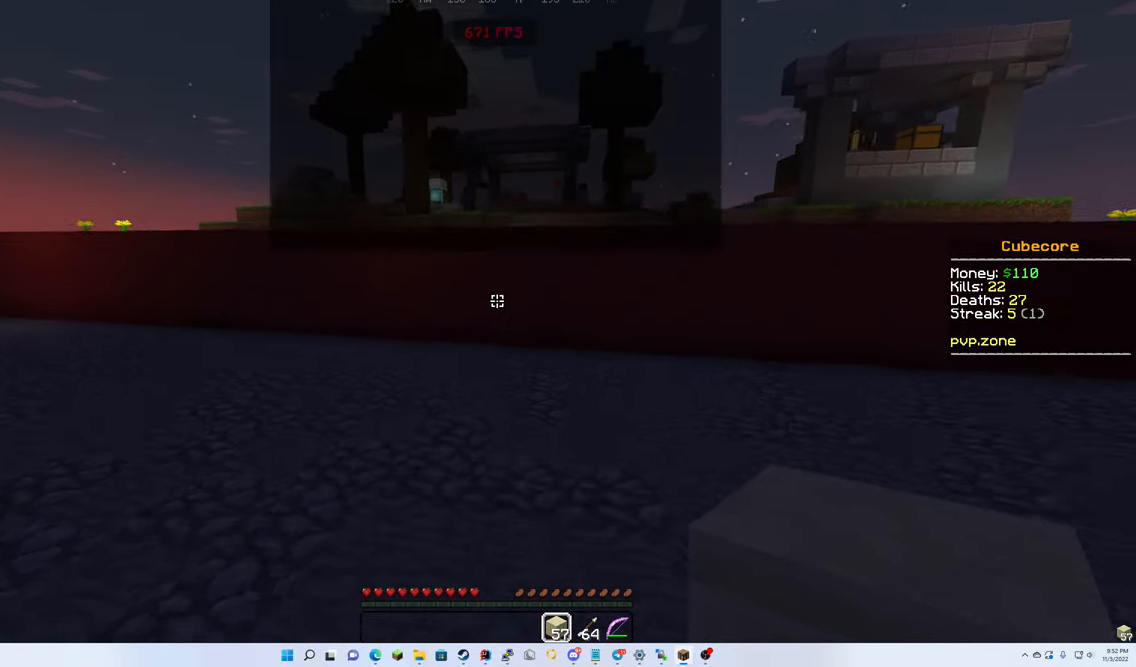
{"keys": ["up"], "mouse": [], "events": []}
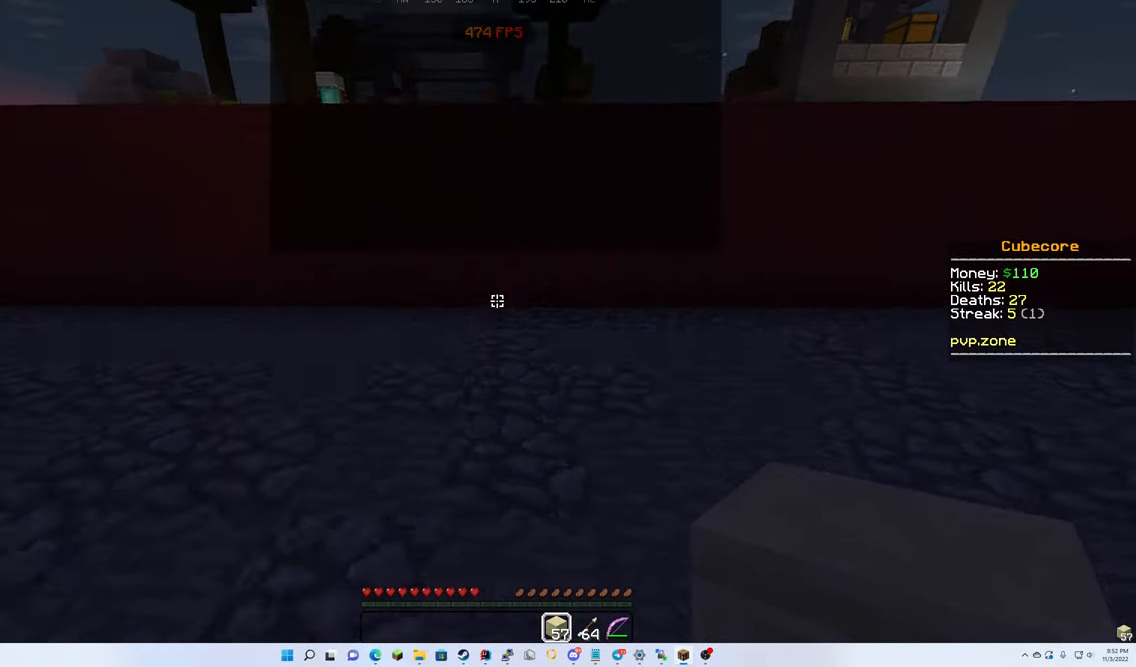
{"keys": ["up"], "mouse": [], "events": []}
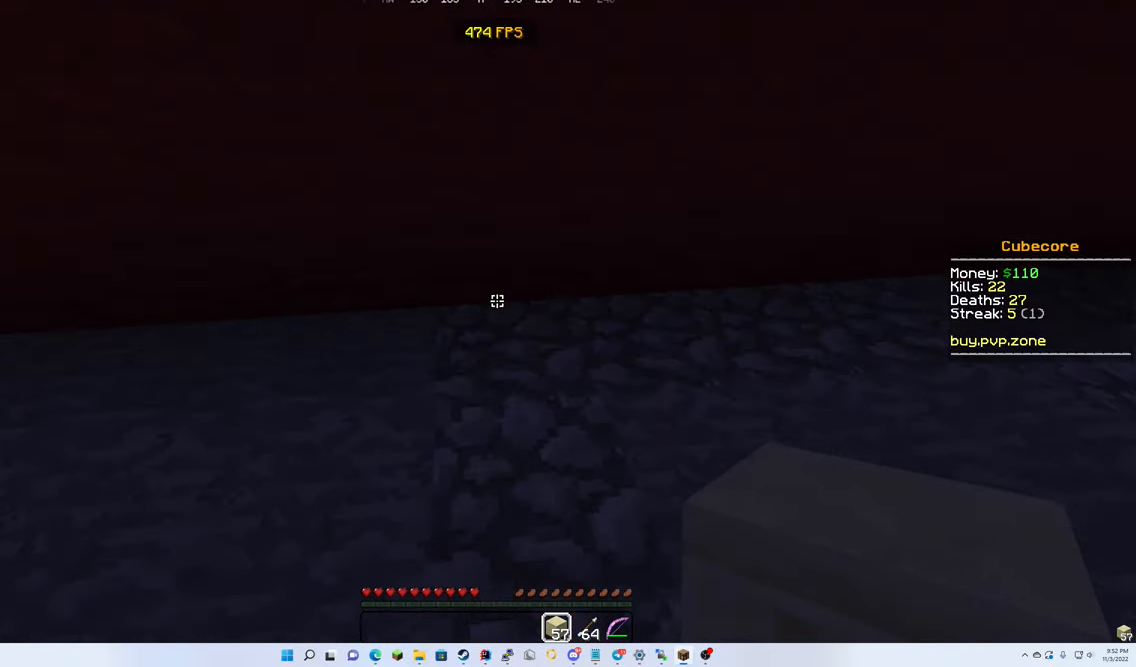
{"keys": [], "mouse": [], "events": [[333, "up", "up"]]}
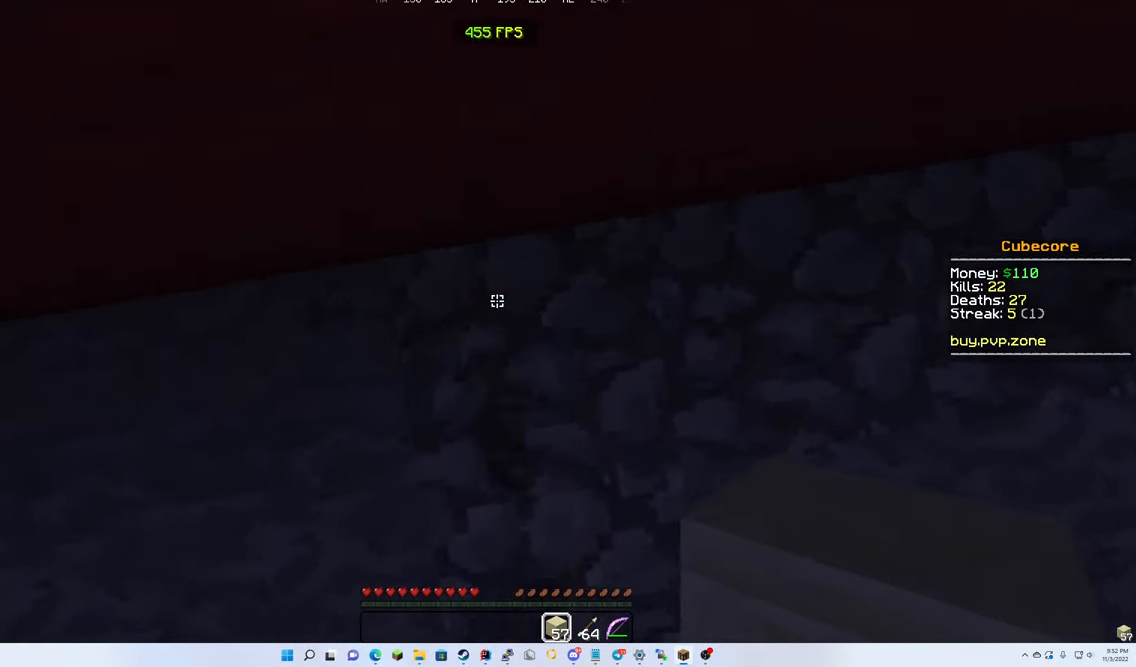
{"keys": [], "mouse": ["right"], "events": [[216, "mouse_right", "down"]]}
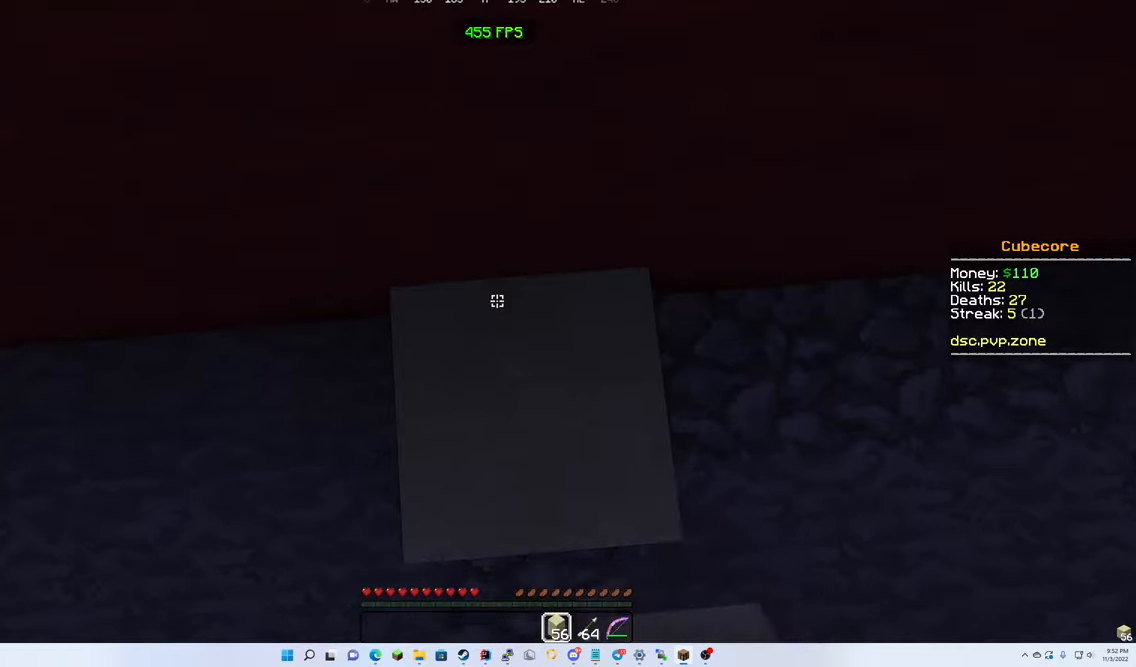
{"keys": [], "mouse": ["right"], "events": []}
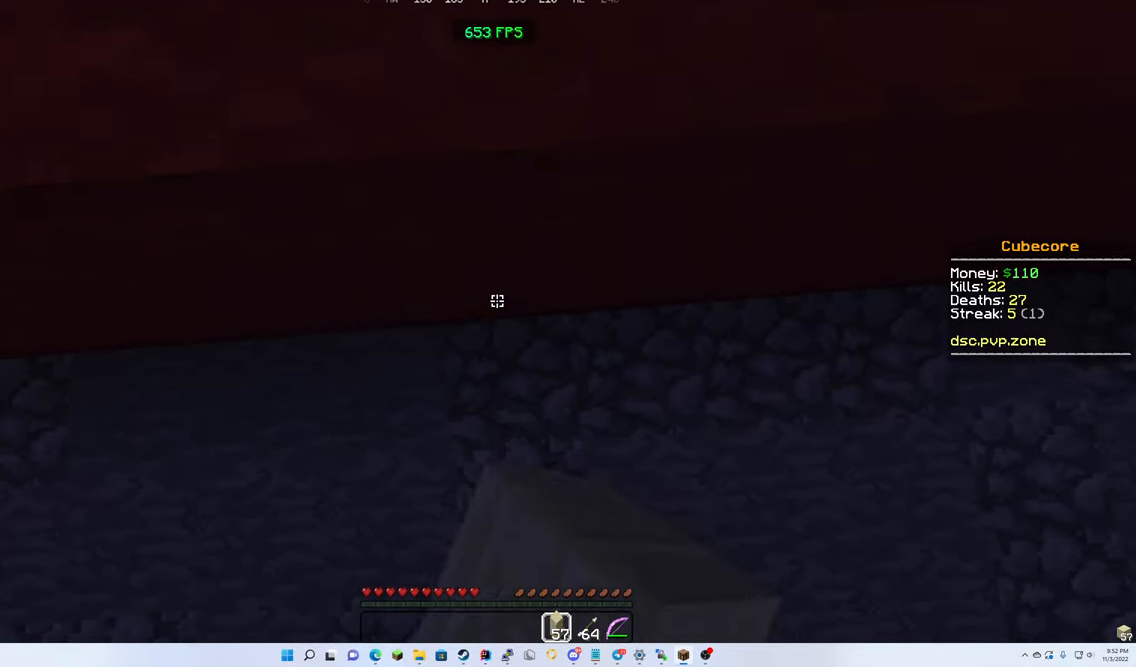
{"keys": [], "mouse": ["right"], "events": [[200, "up", "down"], [350, "up", "up"]]}
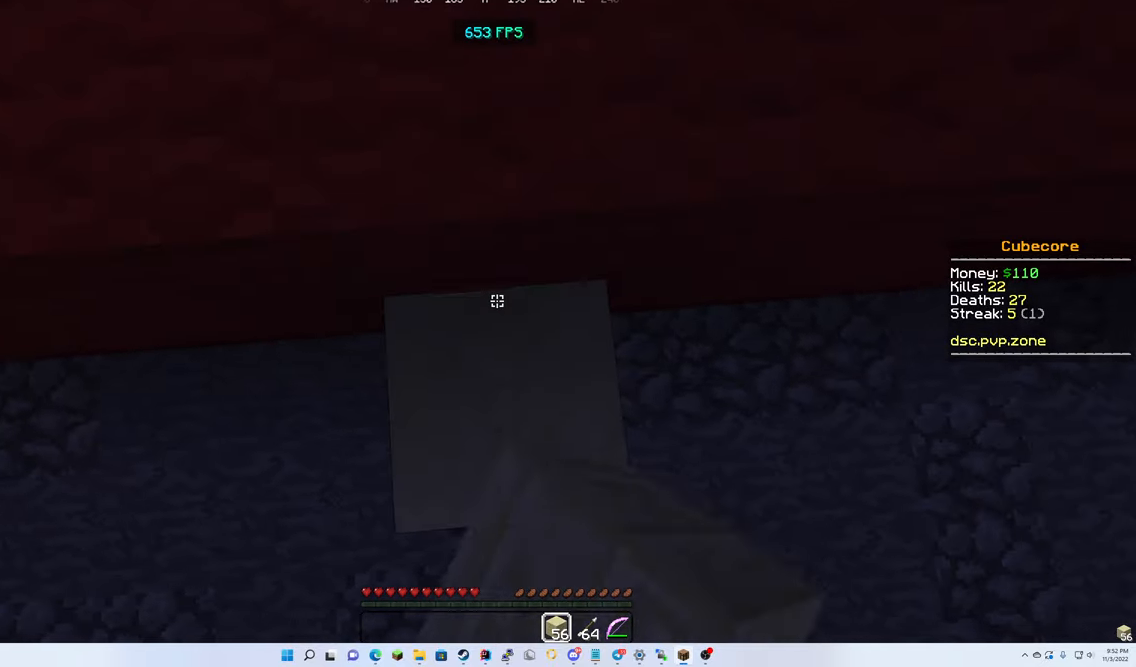
{"keys": ["up"], "mouse": ["right"], "events": [[416, "up", "down"]]}
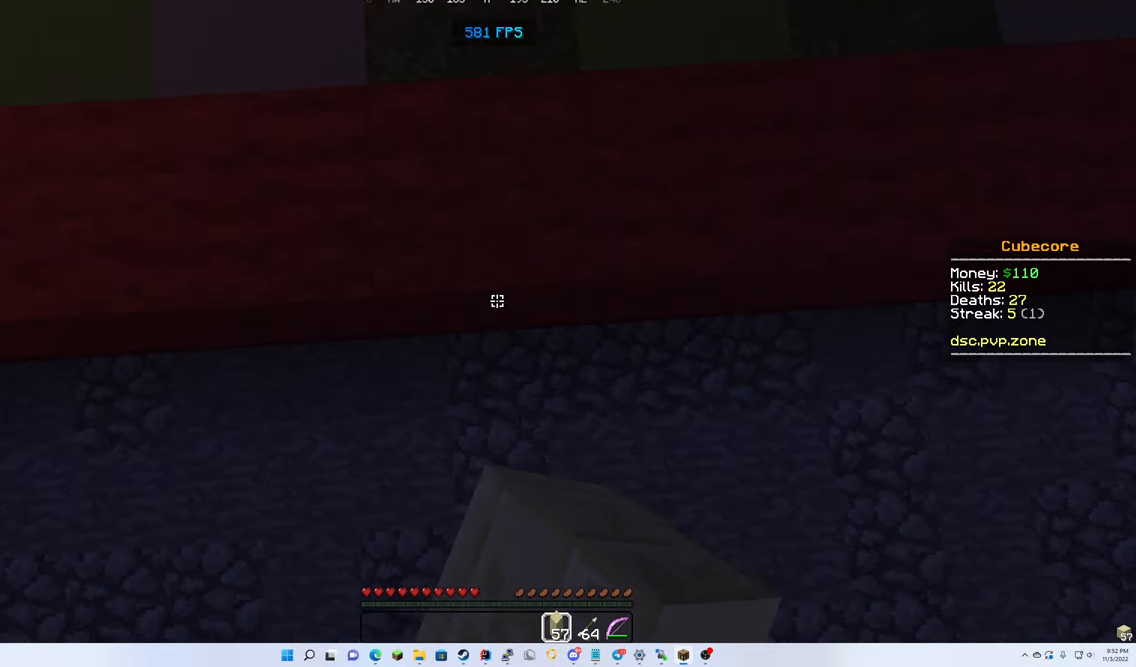
{"keys": ["up"], "mouse": ["right"], "events": []}
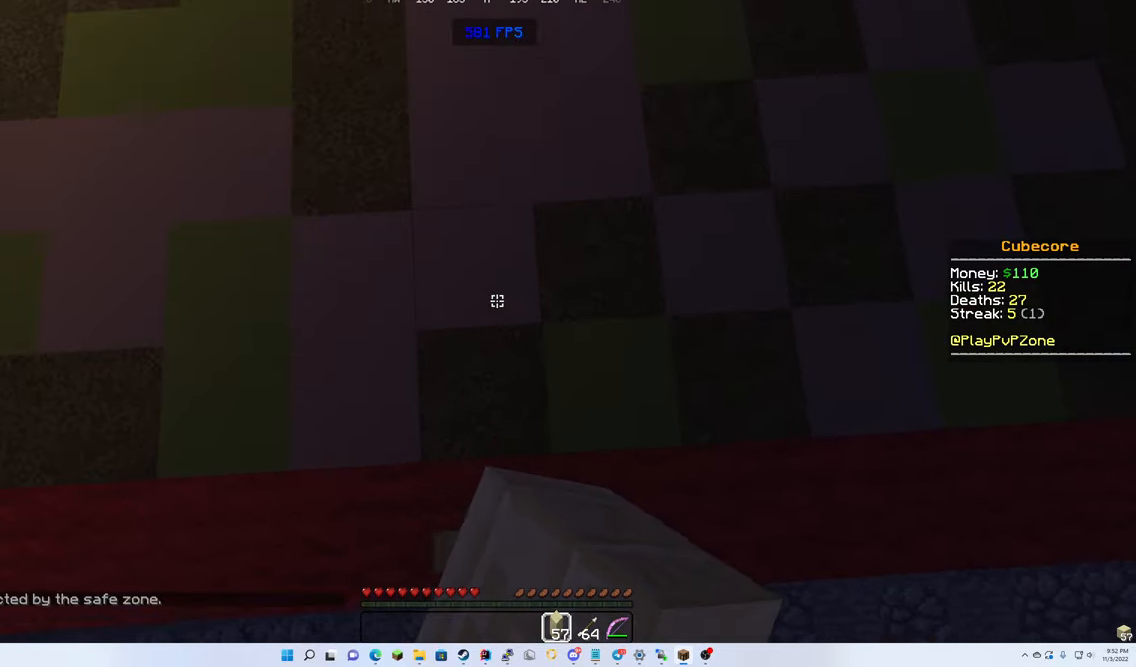
{"keys": ["up"], "mouse": ["left", "right"], "events": [[33, "mouse_right", "up"], [333, "mouse_left", "down"], [366, "mouse_right", "down"]]}
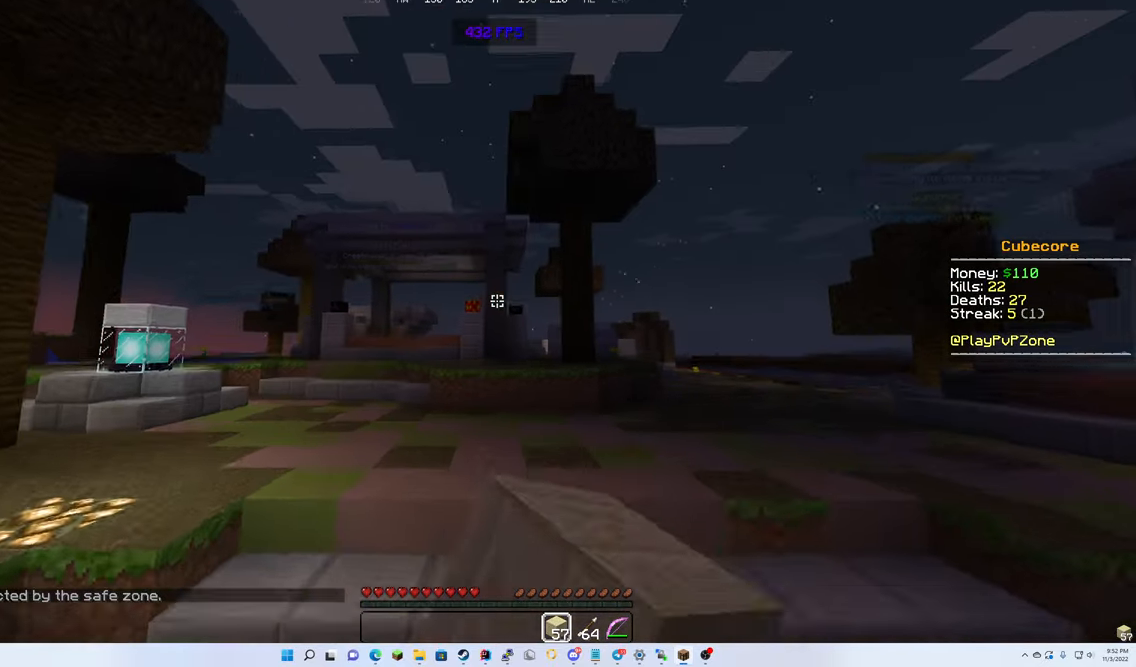
{"keys": ["up"], "mouse": ["right"], "events": [[116, "mouse_right", "up"], [166, "mouse_right", "down"], [283, "mouse_right", "up"], [333, "mouse_right", "down"], [416, "mouse_left", "up"]]}
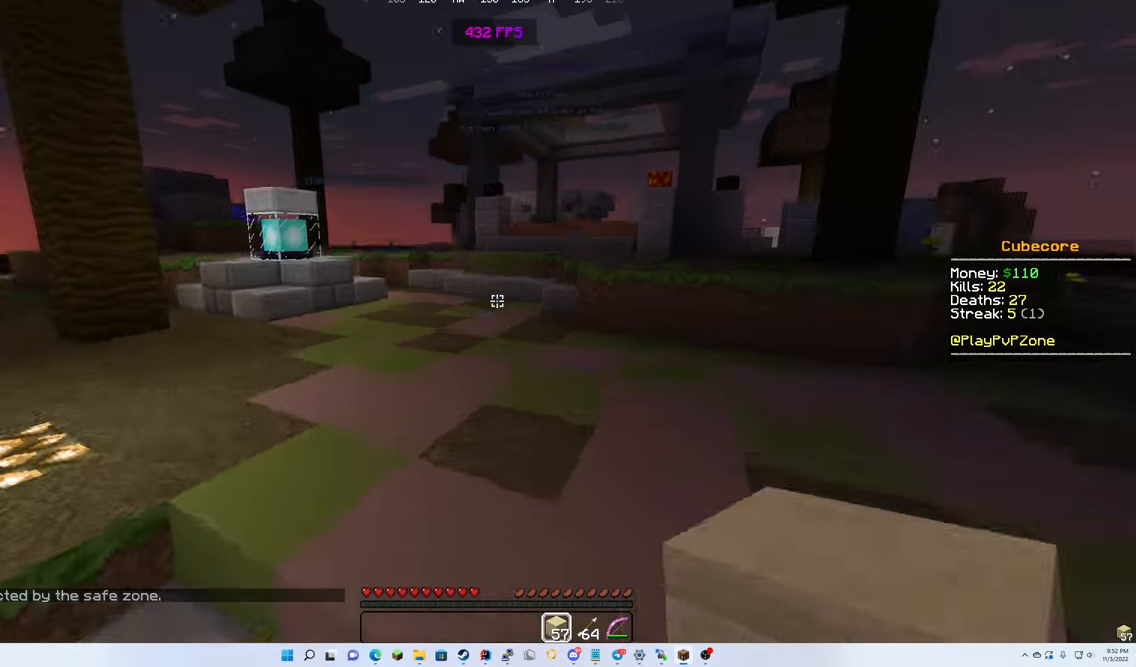
{"keys": ["up"], "mouse": ["left", "right"], "events": [[133, "mouse_left", "down"]]}
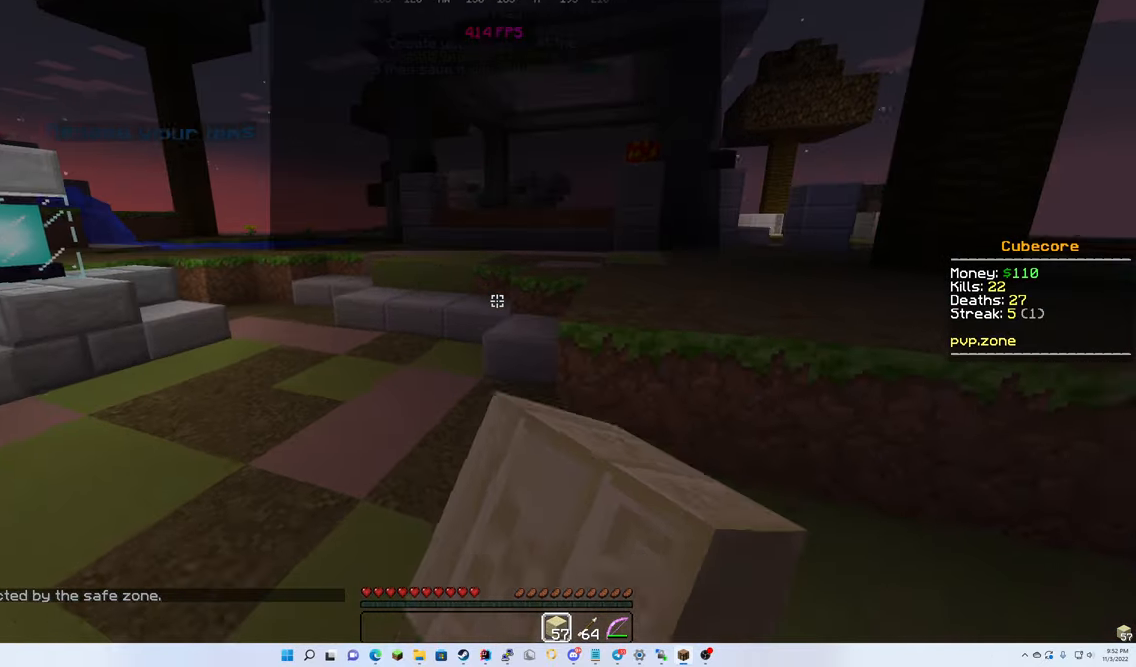
{"keys": ["up"], "mouse": ["left"], "events": [[50, "mouse_right", "up"], [216, "mouse_right", "down"], [333, "mouse_left", "up"], [366, "mouse_right", "up"], [466, "mouse_left", "down"]]}